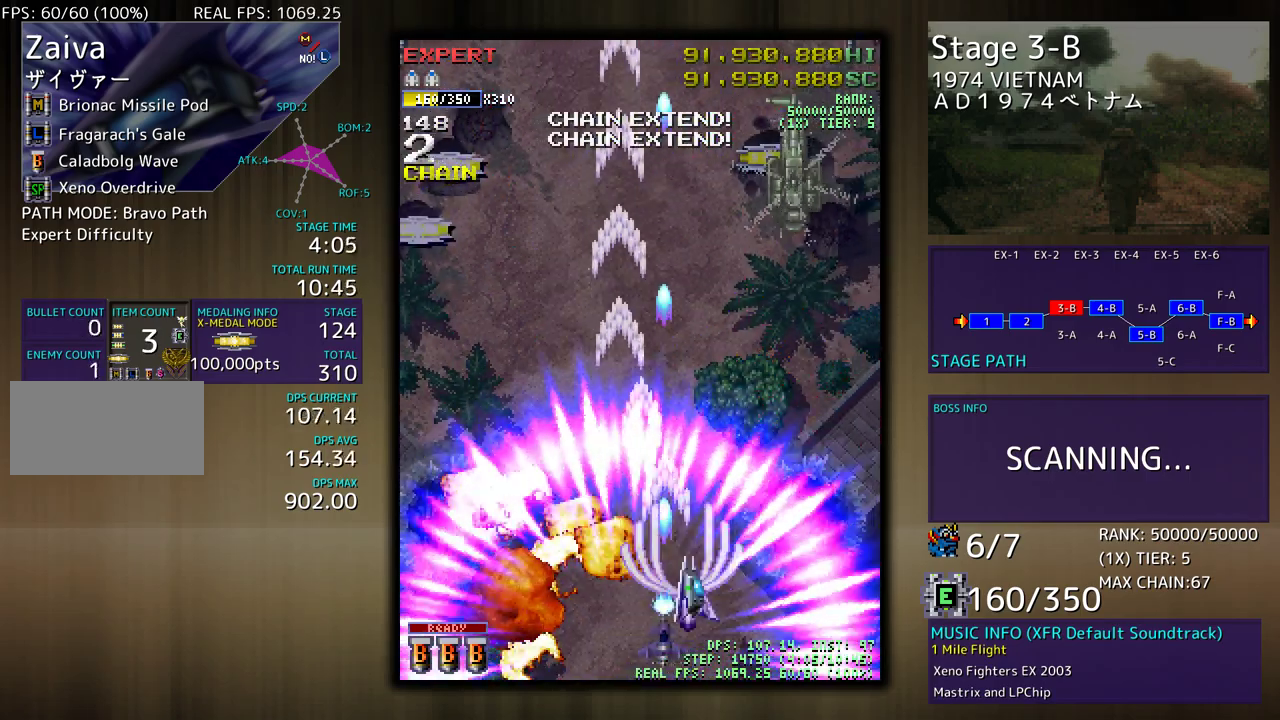
Gameplay with a controller (arcade stick); each line is a JSON object with the inputs held at the frame after it. "events" lists button and stick changes between this image and that frame as [ms after this image, input, new state], when the widget could be followed in between. Not read: L3 R3 other_buttons.
{"buttons": ["DPAD_DOWN", "DPAD_RIGHT"], "events": [[300, "DPAD_RIGHT", "up"], [417, "DPAD_RIGHT", "down"], [450, "DPAD_UP", "up"], [500, "DPAD_DOWN", "down"]]}
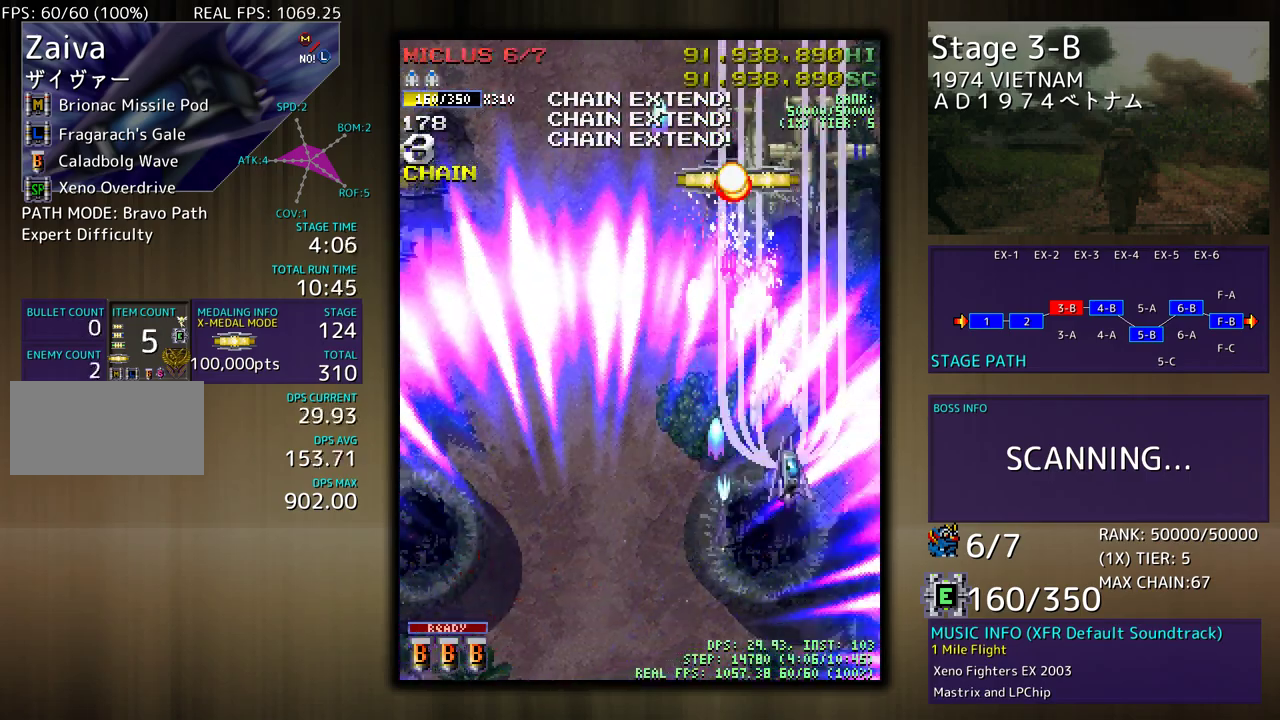
{"buttons": ["DPAD_LEFT"], "events": [[33, "DPAD_RIGHT", "up"], [67, "DPAD_DOWN", "up"], [283, "DPAD_LEFT", "down"], [300, "DPAD_UP", "down"], [500, "DPAD_UP", "up"]]}
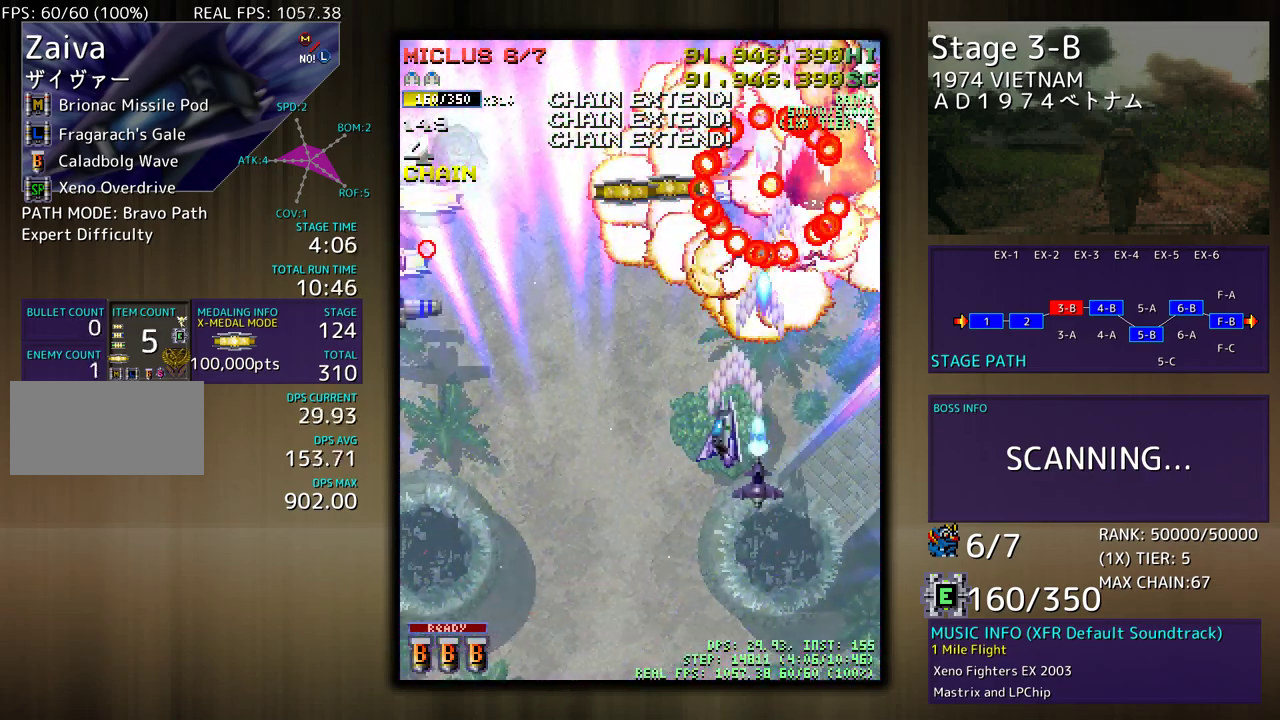
{"buttons": [], "events": [[17, "DPAD_LEFT", "up"], [217, "DPAD_DOWN", "down"], [250, "DPAD_DOWN", "up"]]}
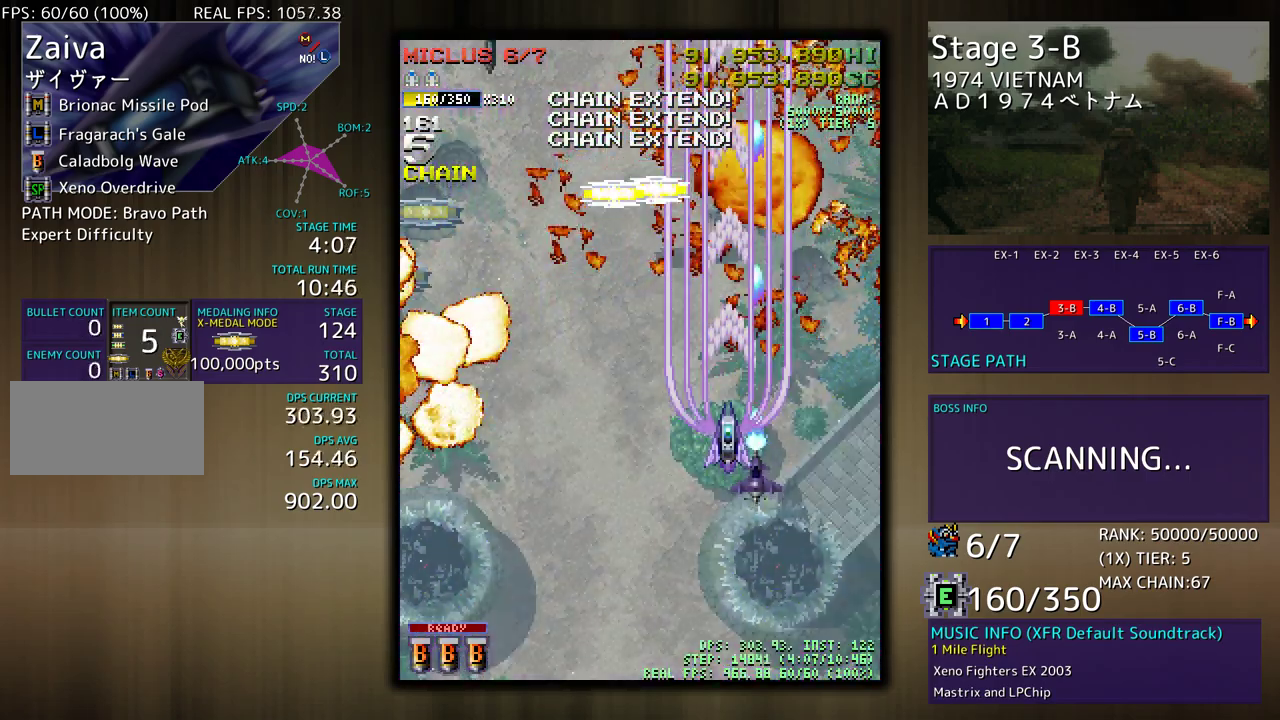
{"buttons": ["DPAD_DOWN"], "events": [[150, "DPAD_DOWN", "down"], [233, "DPAD_DOWN", "up"], [483, "DPAD_DOWN", "down"]]}
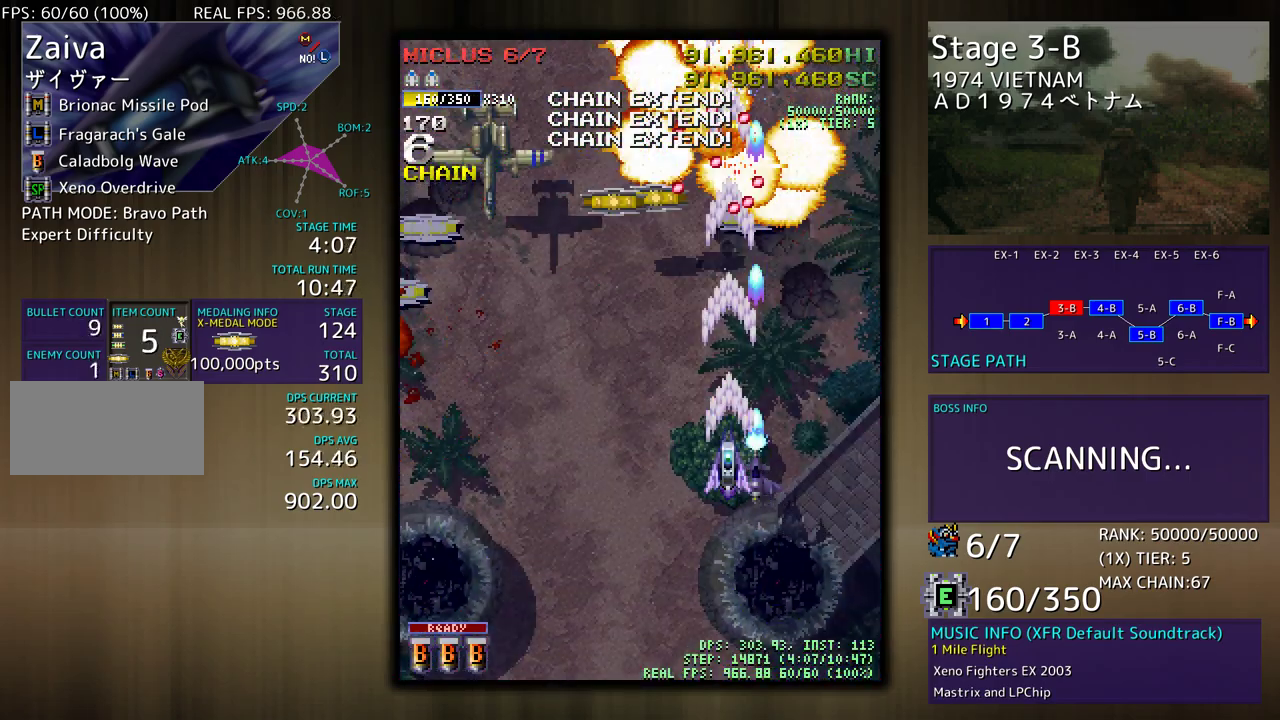
{"buttons": ["DPAD_DOWN"], "events": []}
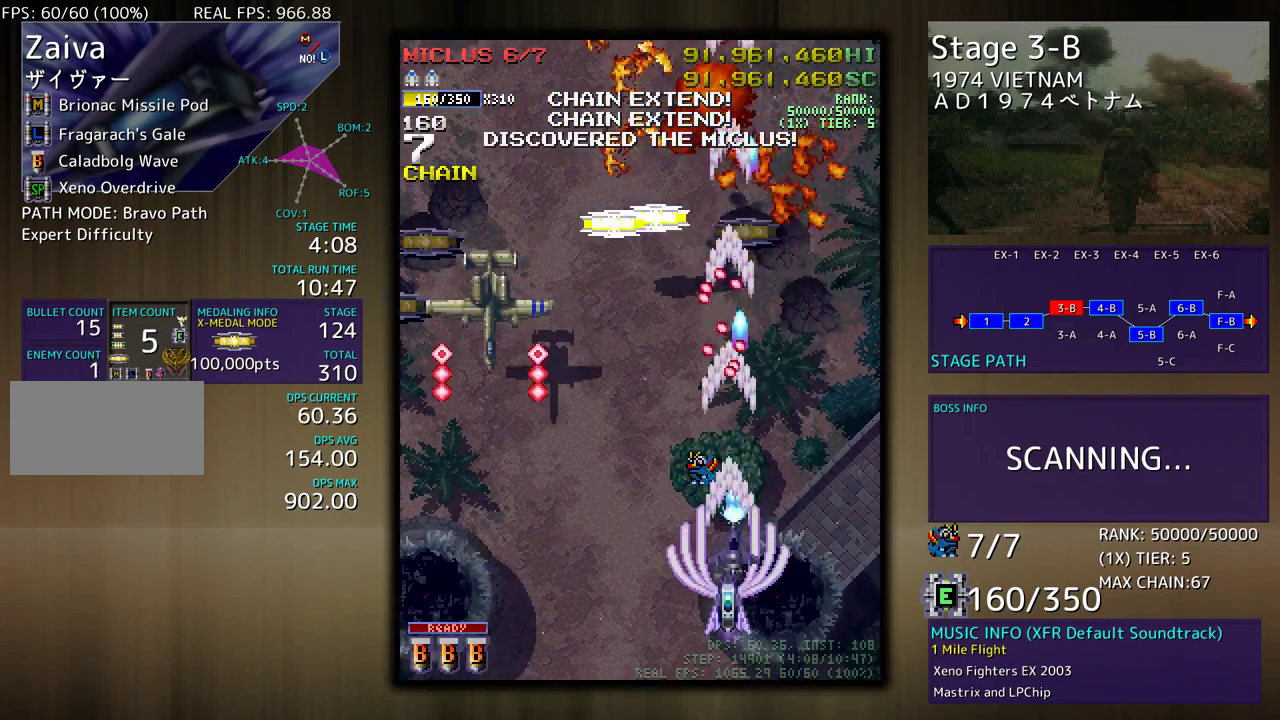
{"buttons": ["DPAD_DOWN"], "events": [[100, "DPAD_LEFT", "down"], [150, "DPAD_DOWN", "up"], [217, "DPAD_DOWN", "down"], [217, "DPAD_LEFT", "up"], [367, "DPAD_DOWN", "up"], [483, "DPAD_DOWN", "down"]]}
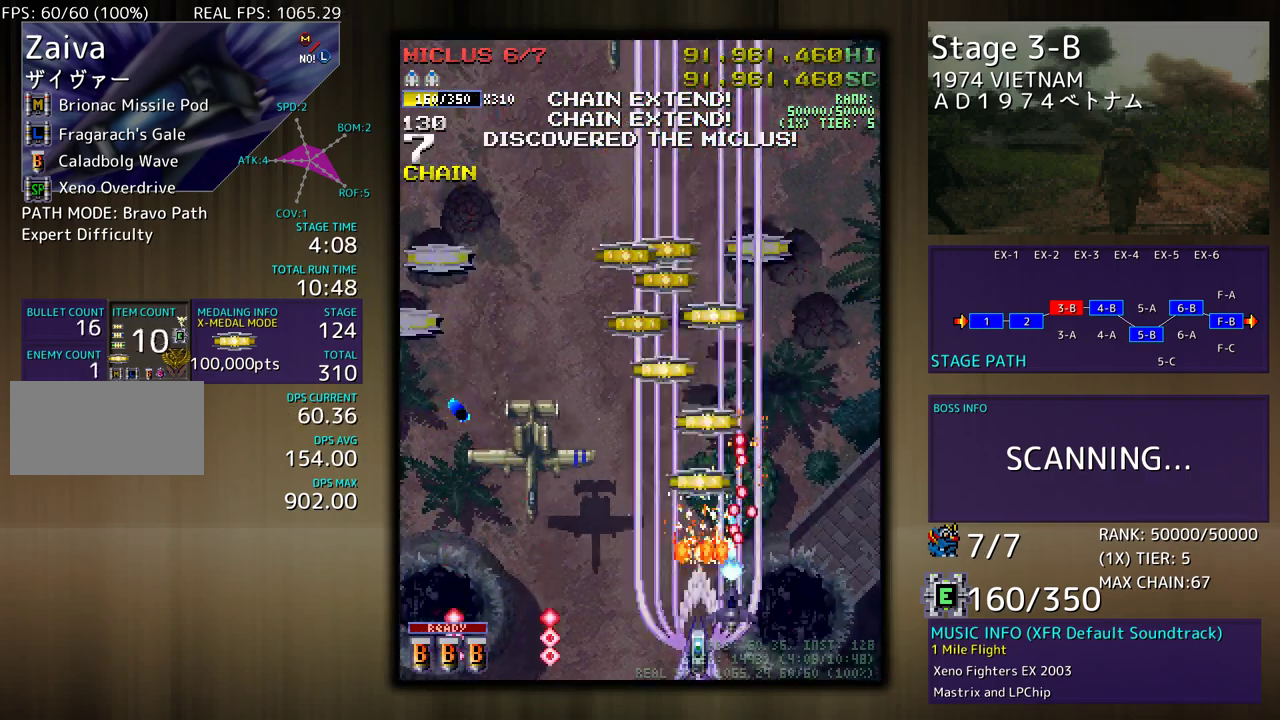
{"buttons": ["DPAD_LEFT"], "events": [[67, "DPAD_DOWN", "up"], [133, "DPAD_DOWN", "down"], [150, "DPAD_LEFT", "down"], [417, "DPAD_DOWN", "up"]]}
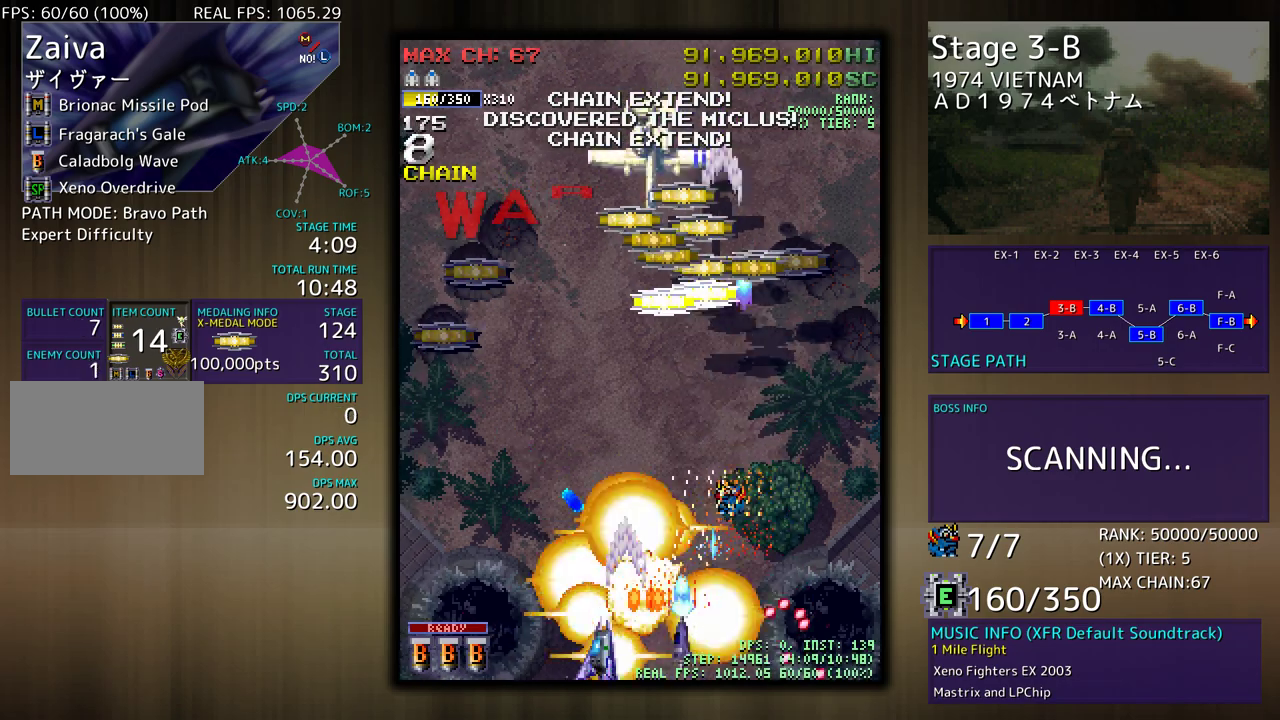
{"buttons": ["DPAD_UP", "DPAD_LEFT"], "events": [[133, "DPAD_UP", "down"]]}
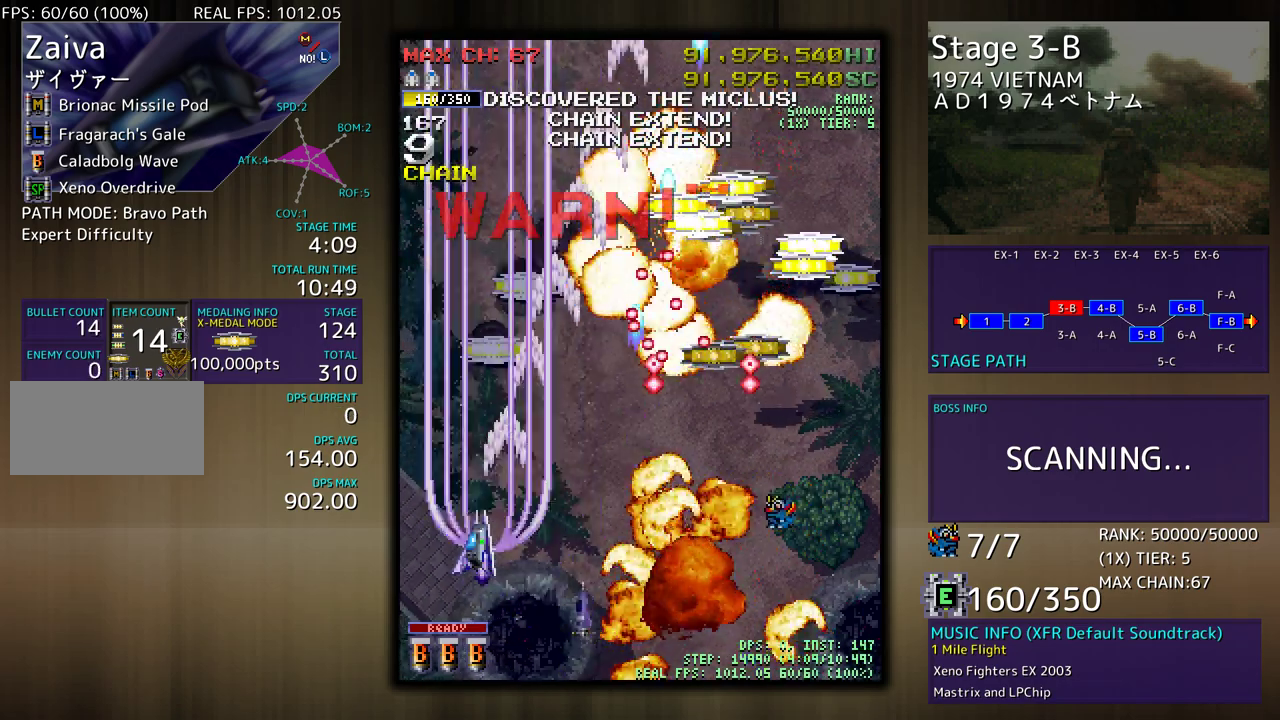
{"buttons": ["DPAD_UP", "DPAD_RIGHT"]}
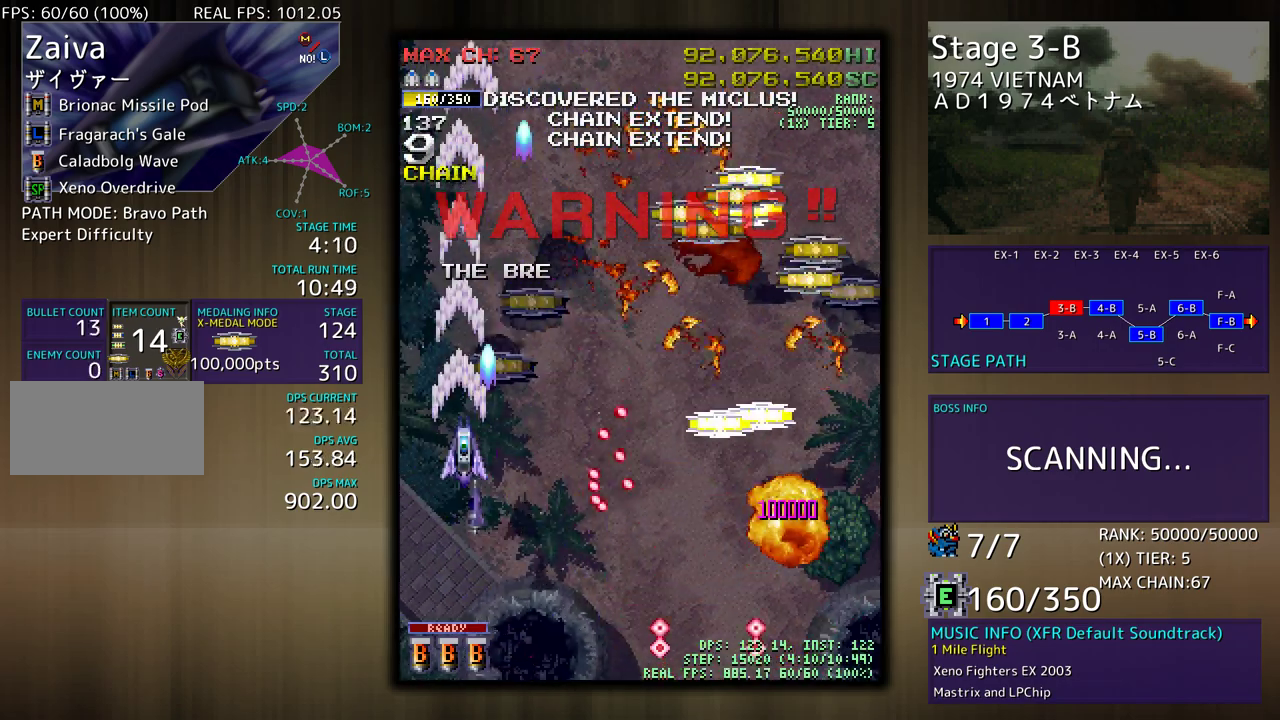
{"buttons": ["DPAD_DOWN", "DPAD_RIGHT"], "events": [[183, "DPAD_UP", "up"], [200, "DPAD_DOWN", "down"]]}
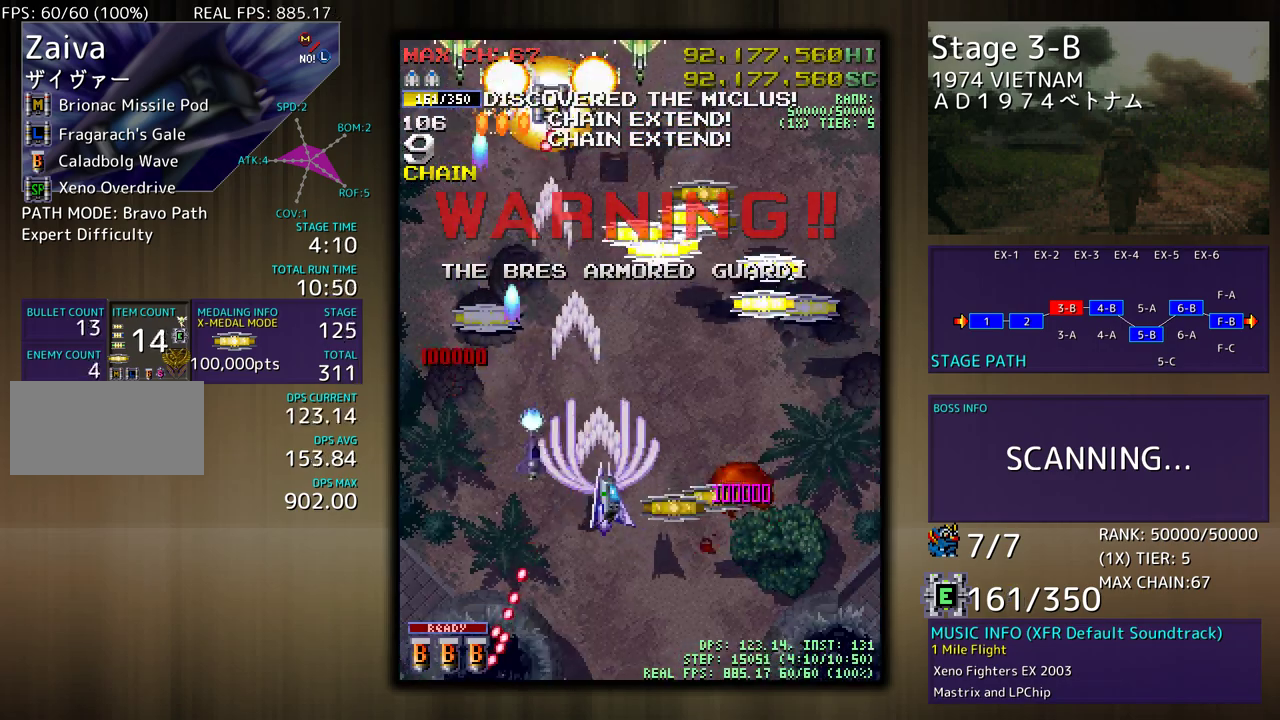
{"buttons": ["DPAD_DOWN", "DPAD_LEFT"], "events": [[333, "DPAD_RIGHT", "up"], [350, "DPAD_LEFT", "down"], [367, "DPAD_DOWN", "up"], [500, "DPAD_DOWN", "down"]]}
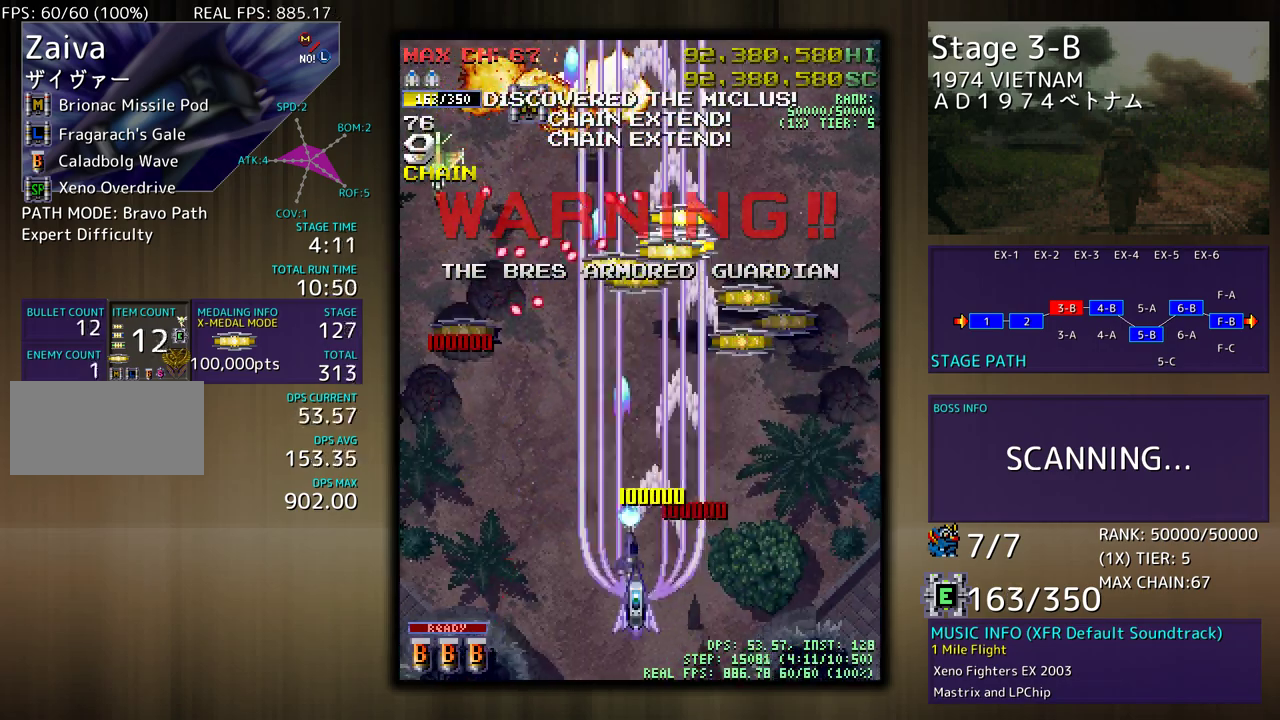
{"buttons": ["DPAD_UP"], "events": [[33, "DPAD_LEFT", "up"], [33, "DPAD_RIGHT", "down"], [50, "DPAD_DOWN", "up"], [50, "DPAD_UP", "down"], [350, "DPAD_RIGHT", "up"]]}
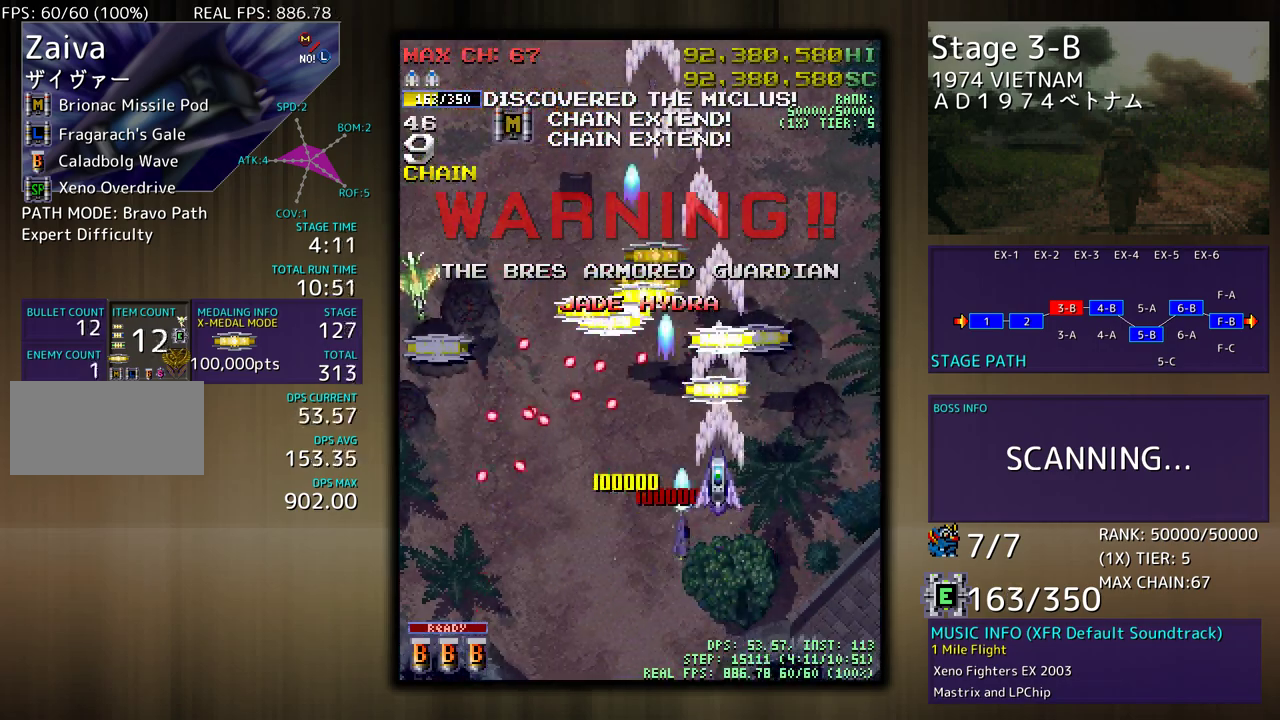
{"buttons": ["DPAD_DOWN", "DPAD_LEFT"], "events": [[117, "DPAD_RIGHT", "down"], [233, "DPAD_RIGHT", "up"], [250, "DPAD_LEFT", "down"], [333, "DPAD_UP", "up"], [467, "DPAD_DOWN", "down"]]}
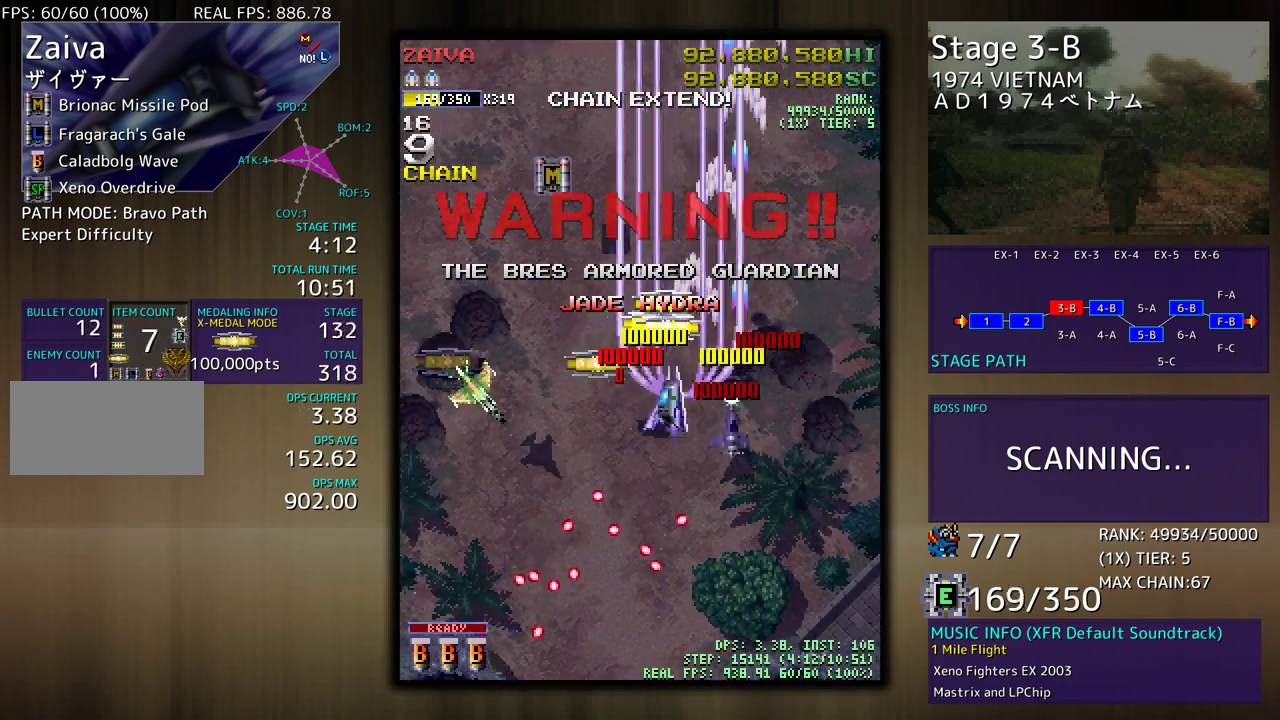
{"buttons": ["DPAD_DOWN", "DPAD_LEFT"], "events": [[33, "DPAD_DOWN", "up"], [100, "DPAD_UP", "down"], [117, "DPAD_LEFT", "up"], [133, "DPAD_RIGHT", "down"], [250, "DPAD_RIGHT", "up"], [283, "DPAD_LEFT", "down"], [383, "DPAD_UP", "up"], [400, "DPAD_DOWN", "down"]]}
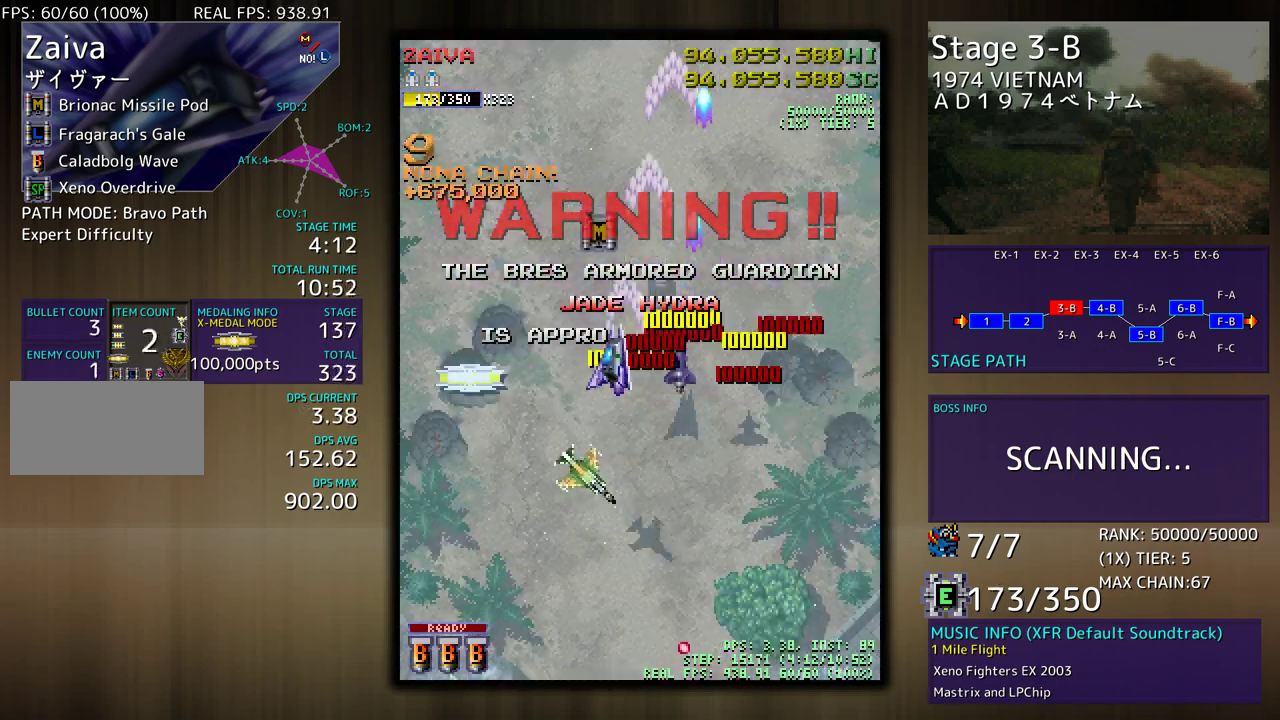
{"buttons": ["DPAD_LEFT"], "events": [[167, "DPAD_DOWN", "up"]]}
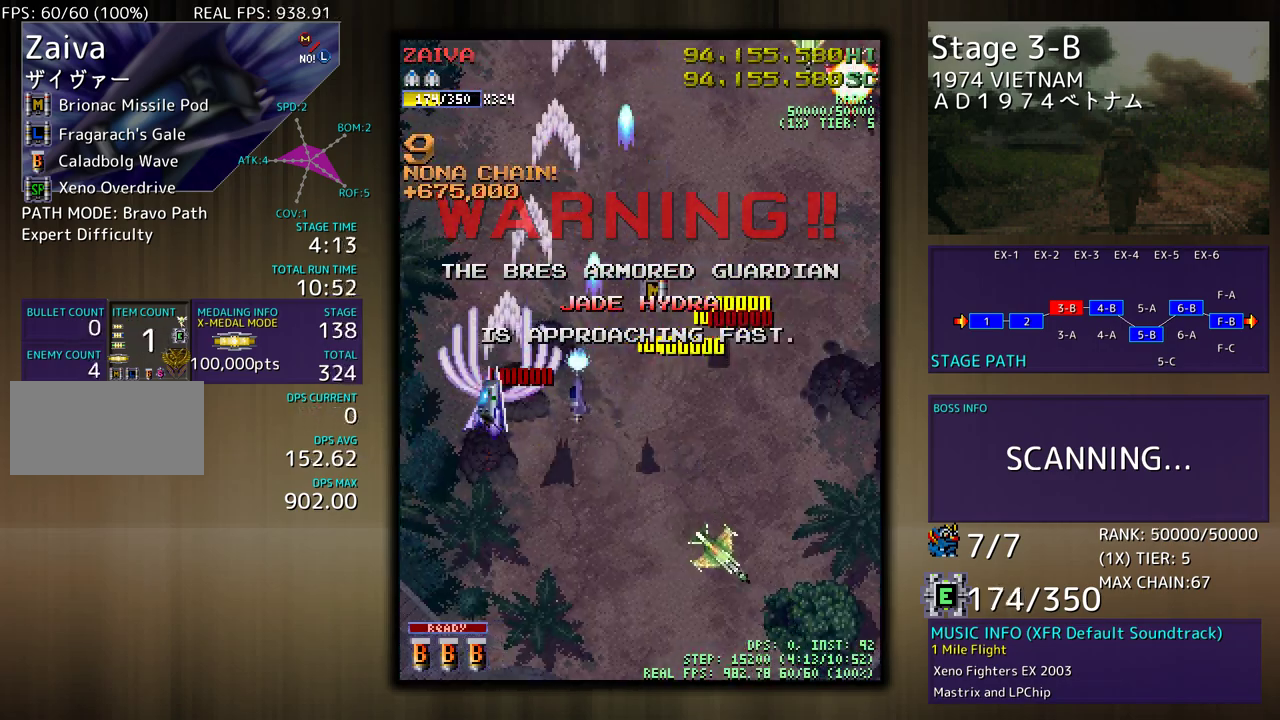
{"buttons": ["DPAD_DOWN", "DPAD_RIGHT"], "events": [[33, "DPAD_DOWN", "down"], [33, "DPAD_LEFT", "up"], [150, "DPAD_RIGHT", "down"]]}
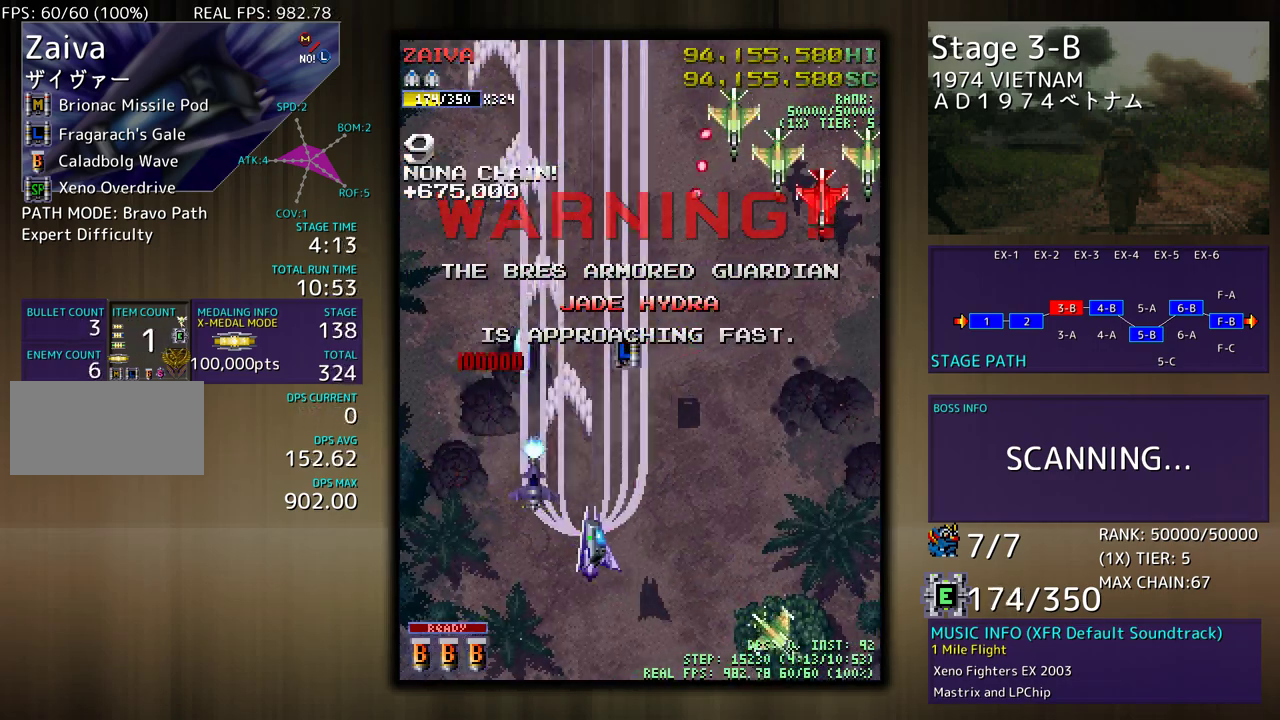
{"buttons": ["DPAD_RIGHT"], "events": [[100, "DPAD_DOWN", "up"]]}
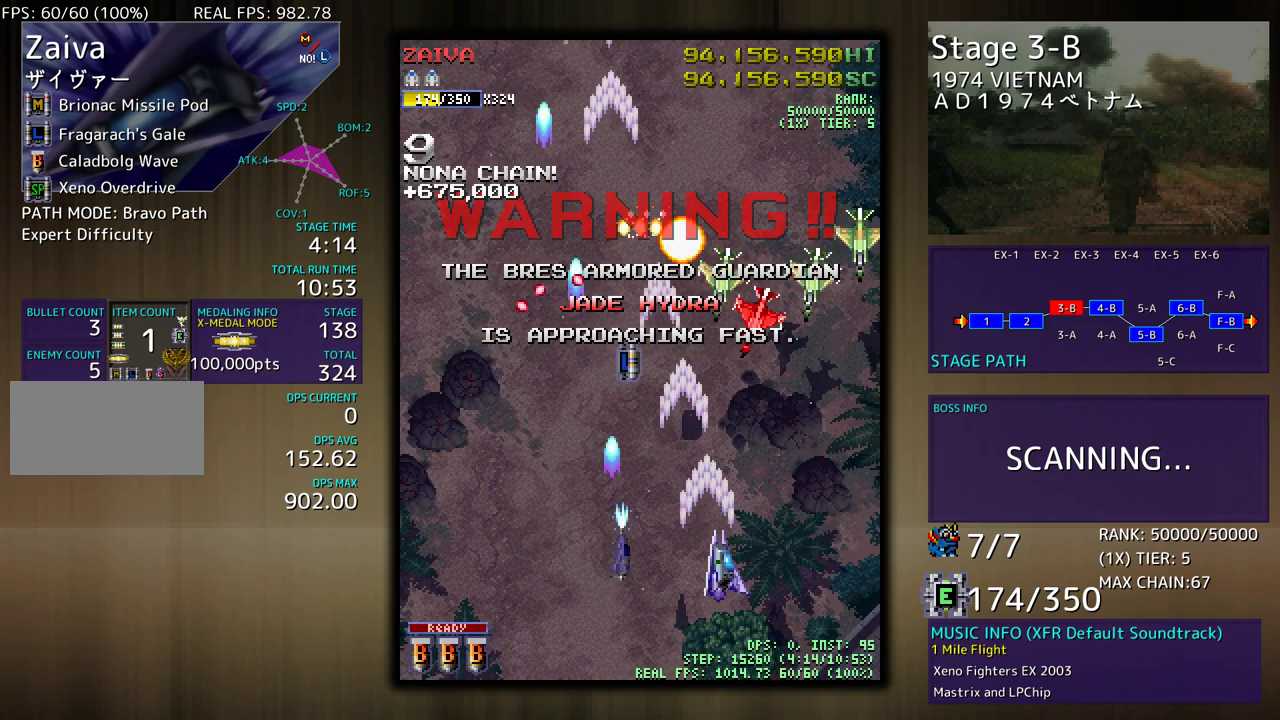
{"buttons": ["DPAD_UP", "DPAD_RIGHT"], "events": [[350, "DPAD_UP", "down"]]}
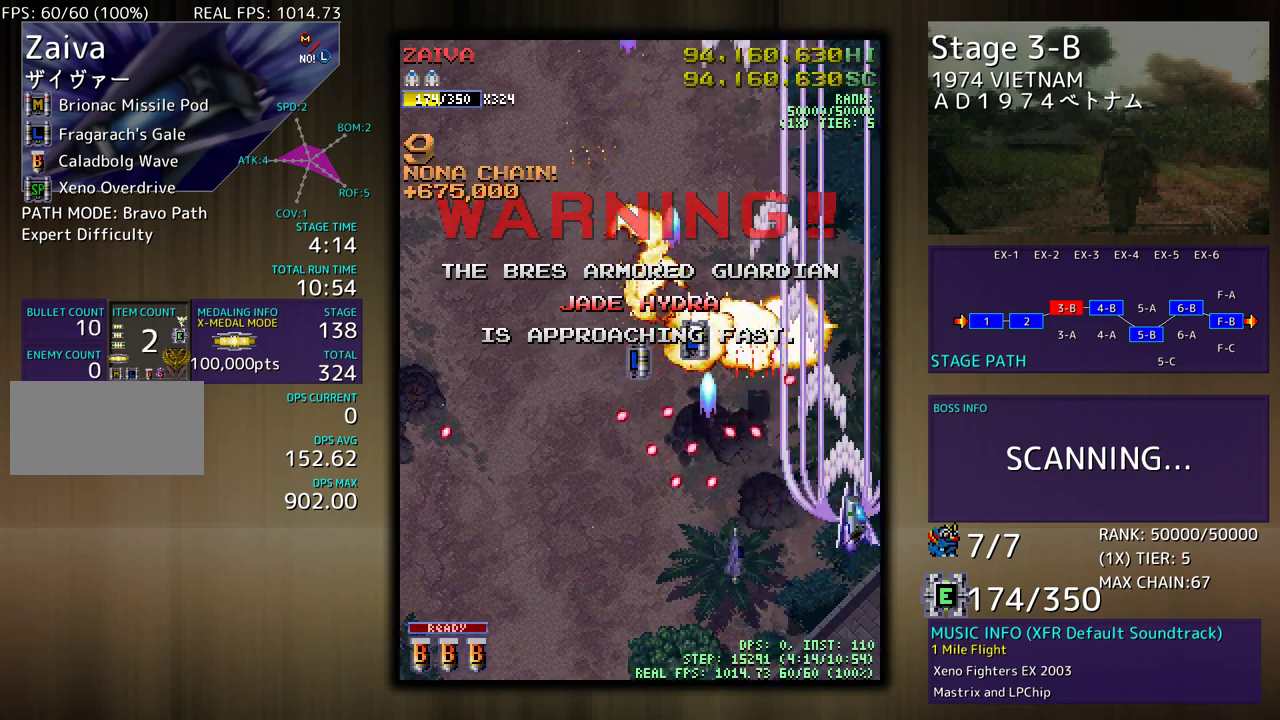
{"buttons": ["DPAD_UP", "DPAD_LEFT"], "events": [[83, "DPAD_RIGHT", "up"], [117, "DPAD_LEFT", "down"]]}
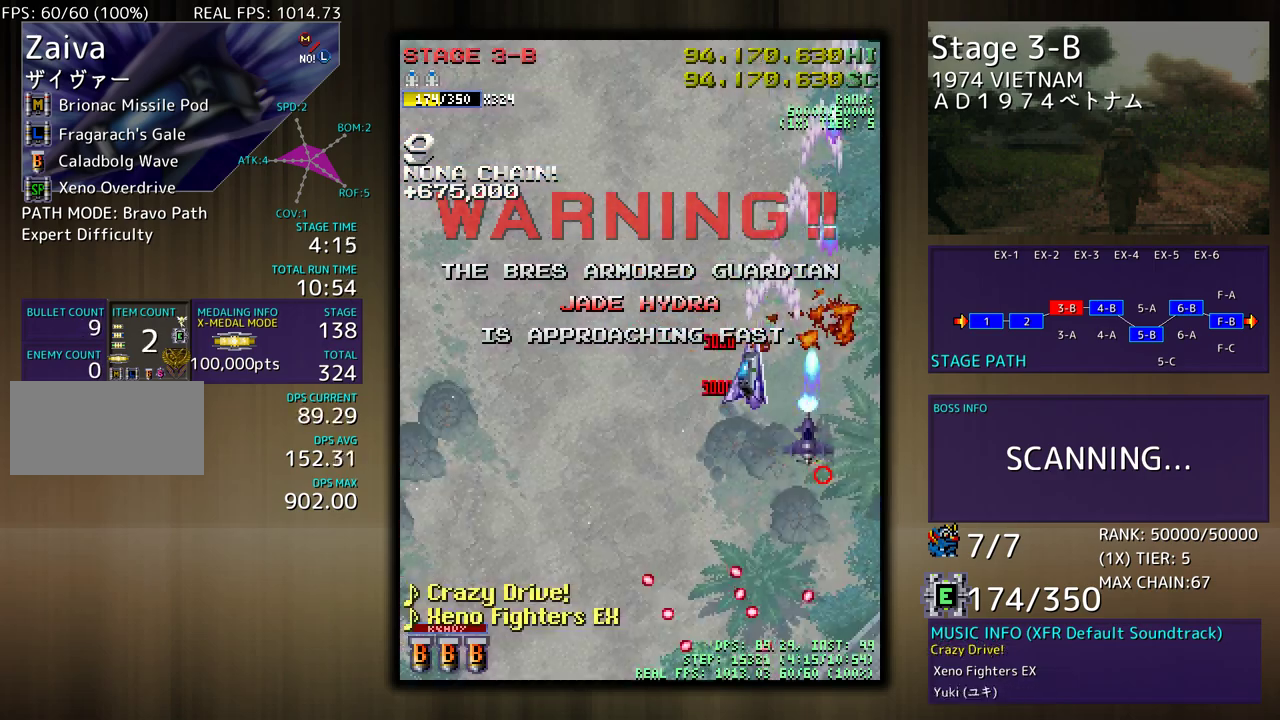
{"buttons": ["DPAD_DOWN", "DPAD_LEFT"], "events": [[17, "DPAD_UP", "up"], [317, "DPAD_DOWN", "down"]]}
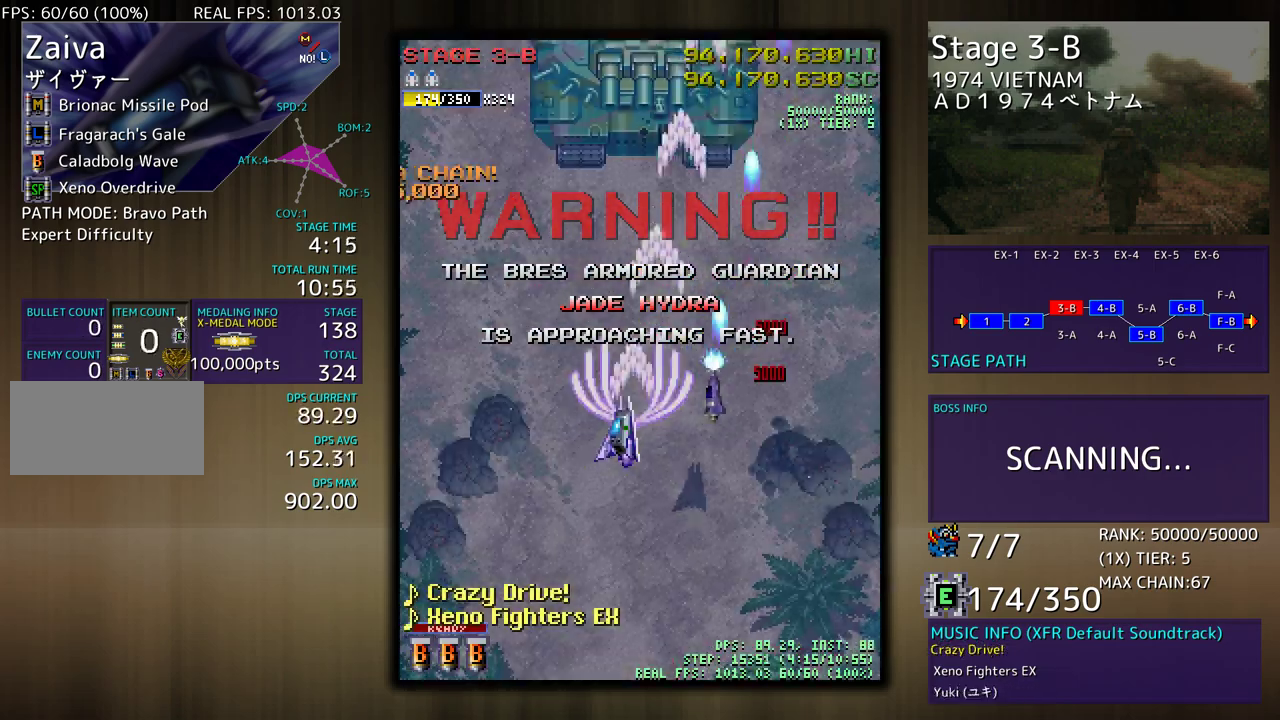
{"buttons": ["DPAD_DOWN", "DPAD_LEFT"], "events": [[133, "DPAD_LEFT", "up"], [450, "DPAD_LEFT", "down"]]}
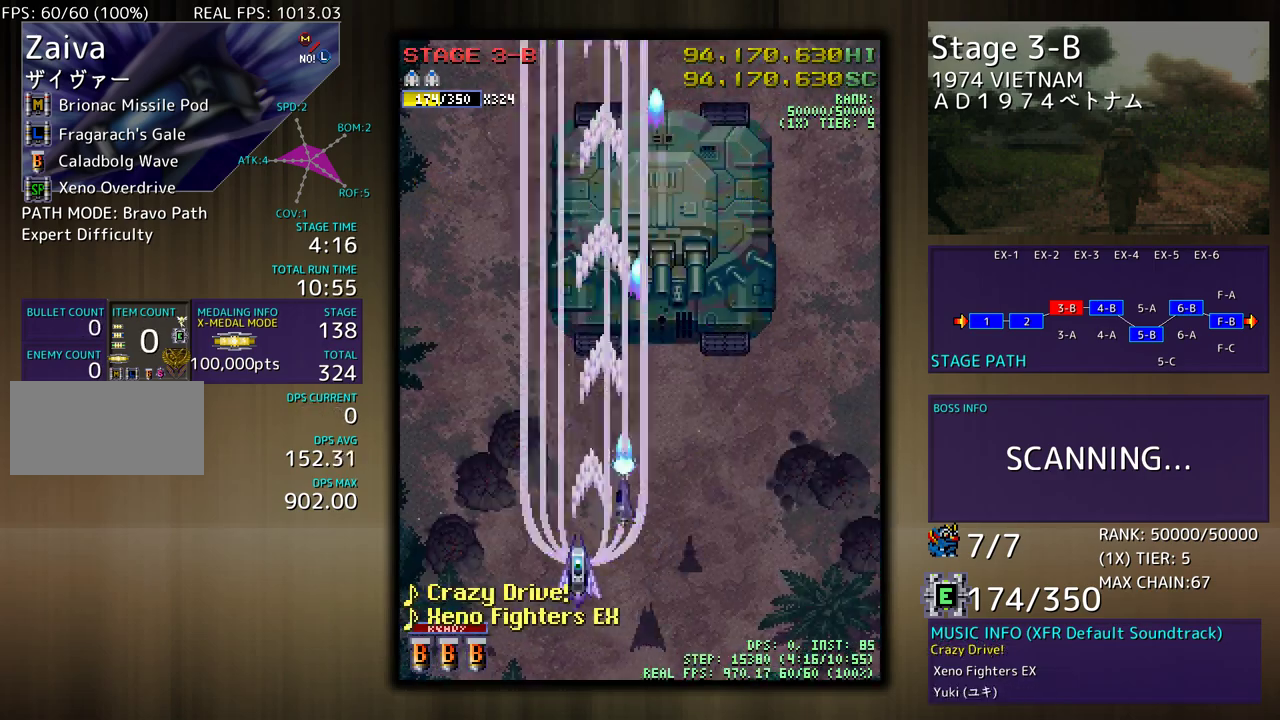
{"buttons": ["DPAD_DOWN", "DPAD_RIGHT"], "events": [[33, "DPAD_DOWN", "up"], [267, "DPAD_DOWN", "down"], [317, "DPAD_LEFT", "up"], [333, "DPAD_RIGHT", "down"]]}
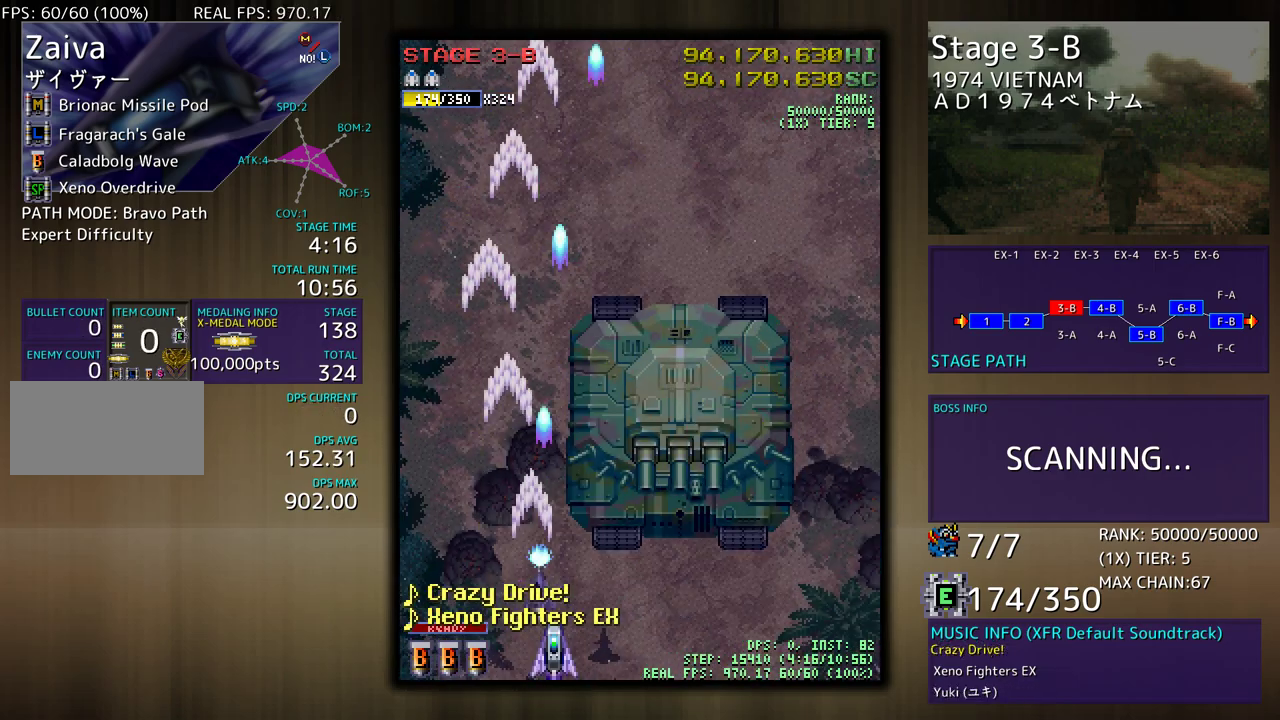
{"buttons": ["DPAD_UP"], "events": [[167, "DPAD_DOWN", "up"], [167, "DPAD_RIGHT", "up"], [500, "DPAD_UP", "down"]]}
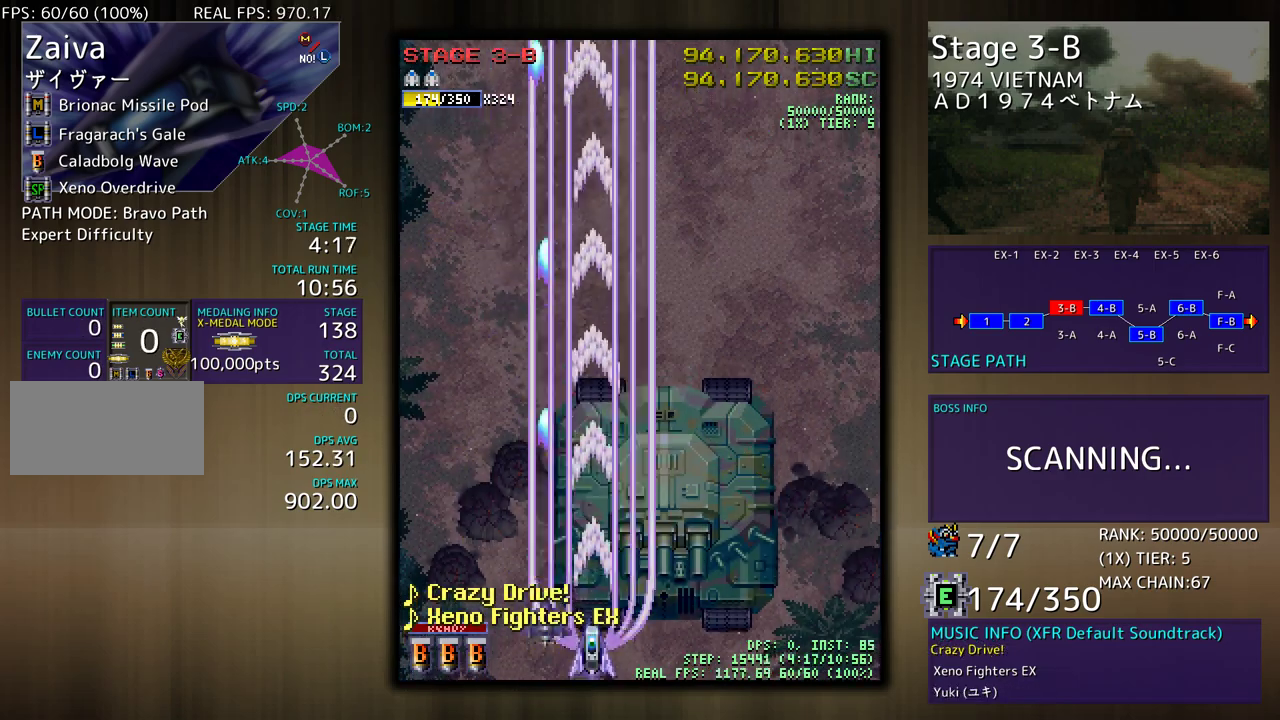
{"buttons": [], "events": [[283, "DPAD_LEFT", "down"], [417, "DPAD_UP", "up"], [467, "DPAD_LEFT", "up"]]}
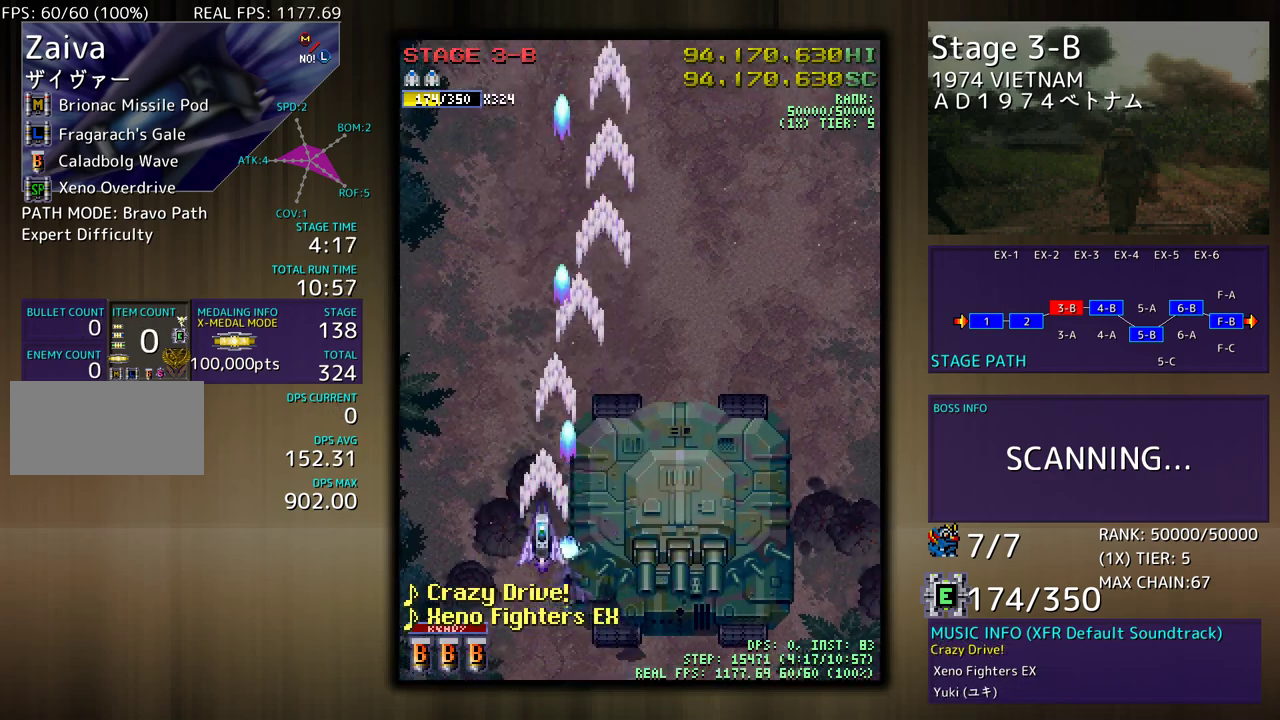
{"buttons": [], "events": []}
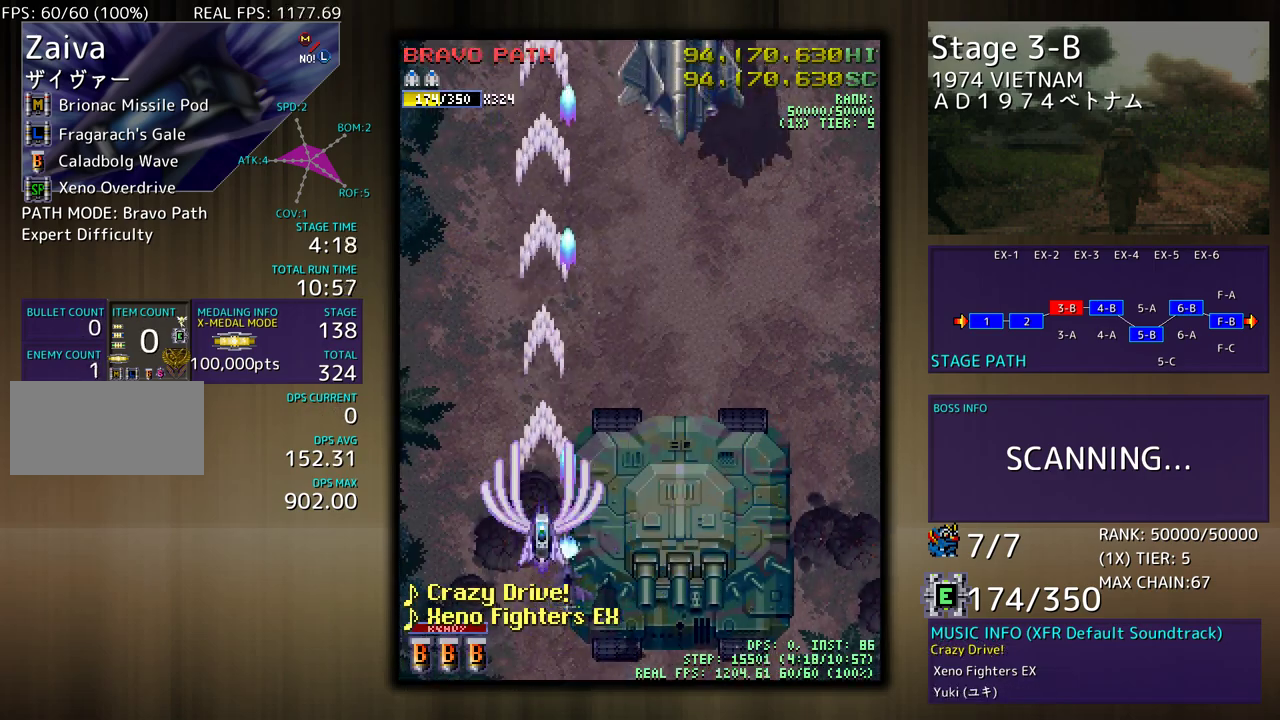
{"buttons": [], "events": []}
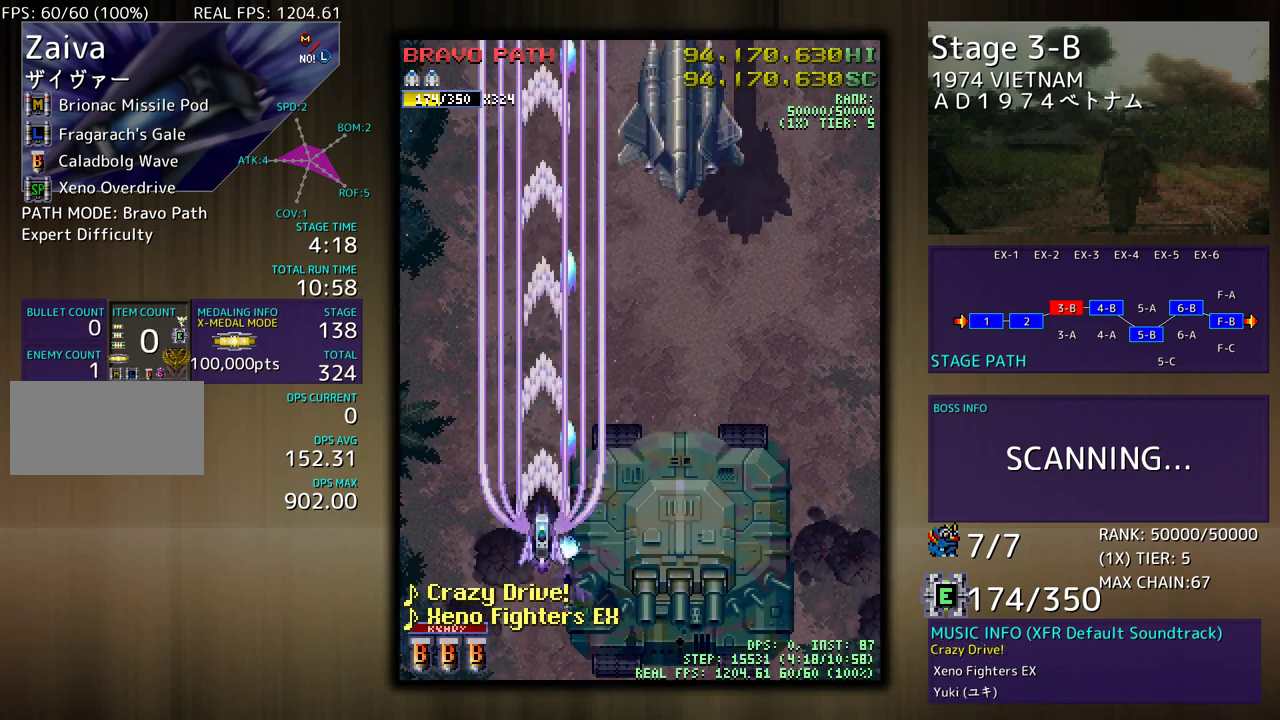
{"buttons": [], "events": [[17, "DPAD_RIGHT", "down"], [167, "DPAD_DOWN", "down"], [367, "DPAD_DOWN", "up"], [400, "DPAD_RIGHT", "up"]]}
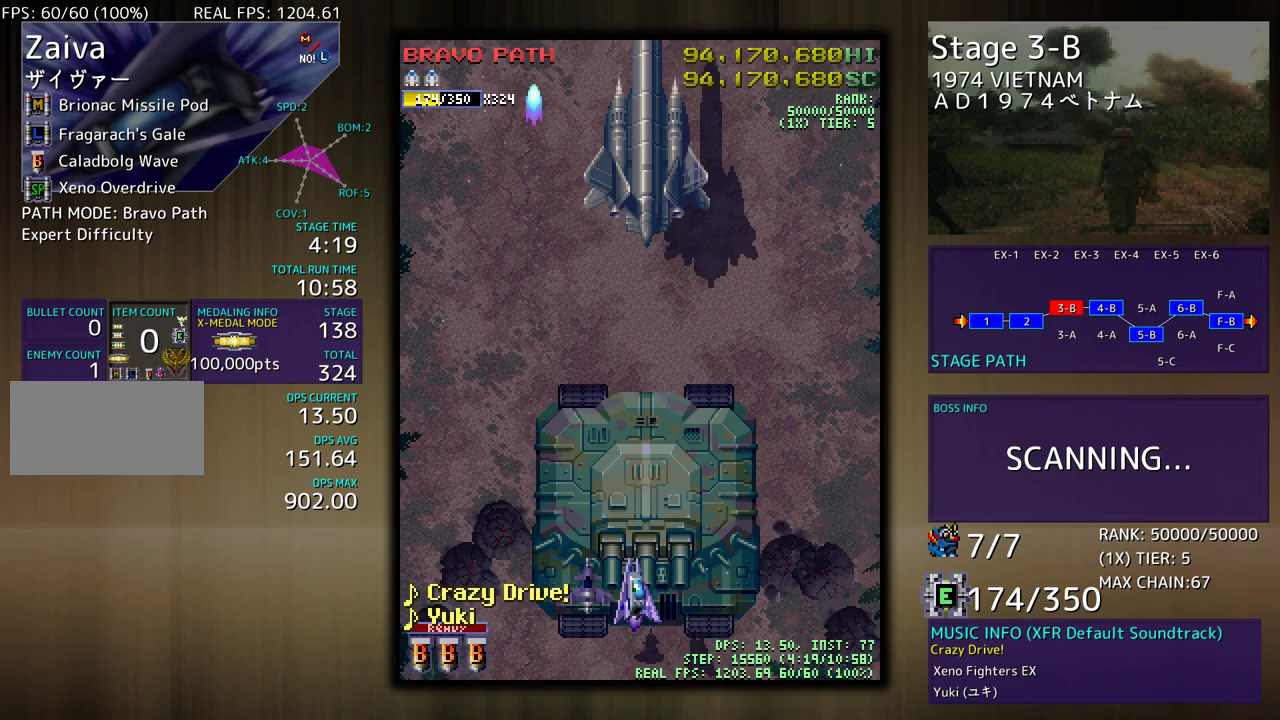
{"buttons": [], "events": []}
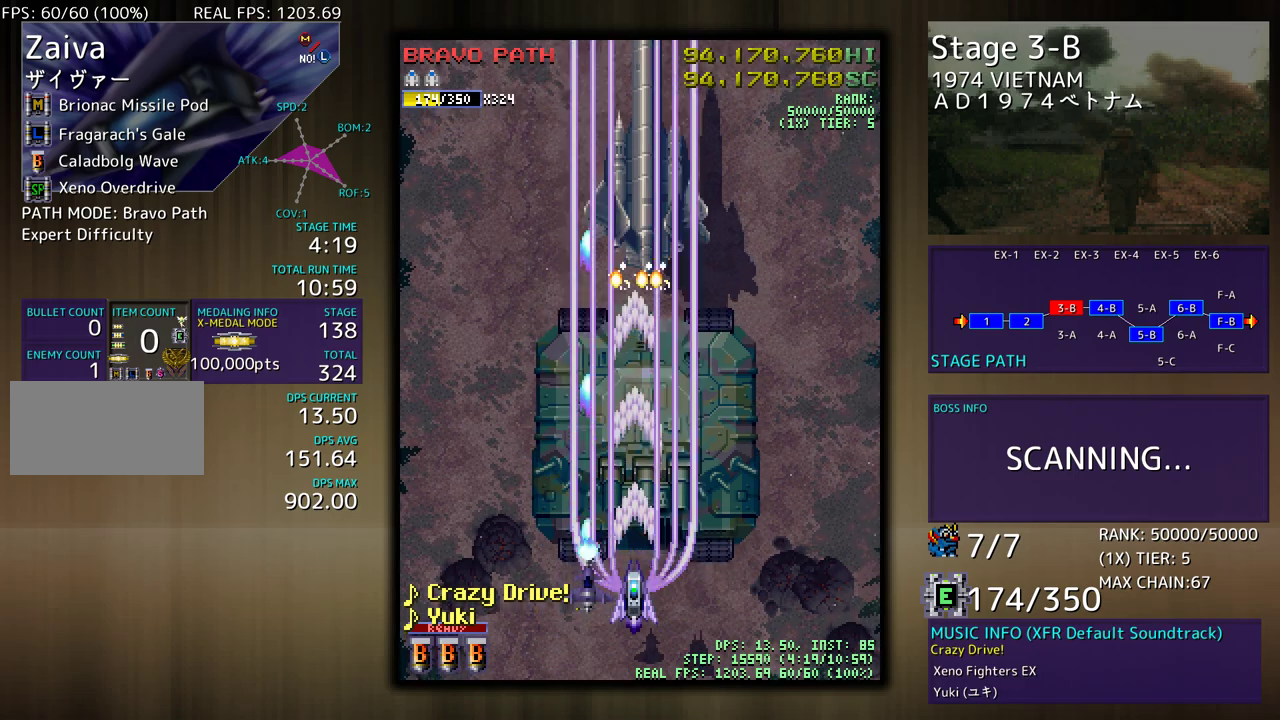
{"buttons": ["DPAD_LEFT"], "events": [[167, "DPAD_DOWN", "down"], [483, "DPAD_DOWN", "up"], [483, "DPAD_LEFT", "down"]]}